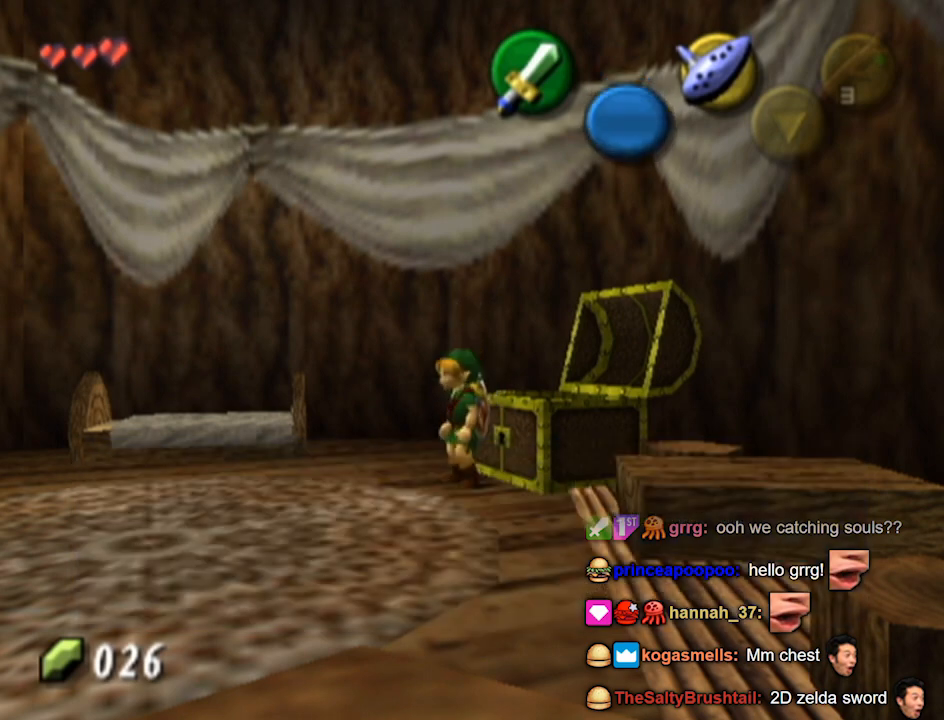
Gameplay with a controller (Nintendo layout); each line is a JSON object with the inputs held at the frame after it. "events" lists button and stick changes between this image and that frame as [ms after this image, input, new state], when the widget could be followed in between. Not read: L3 R3.
{"buttons": [], "left_stick": "left", "right_stick": "center", "events": [[467, "left_stick", "left"]]}
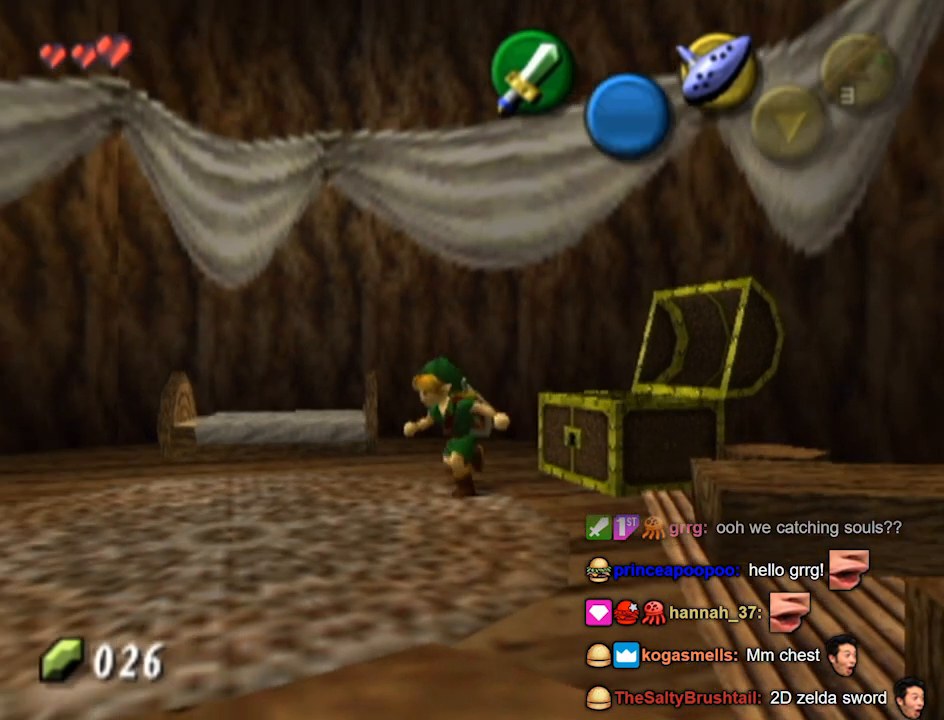
{"buttons": [], "left_stick": "left", "right_stick": "down", "events": [[467, "right_stick", "down"]]}
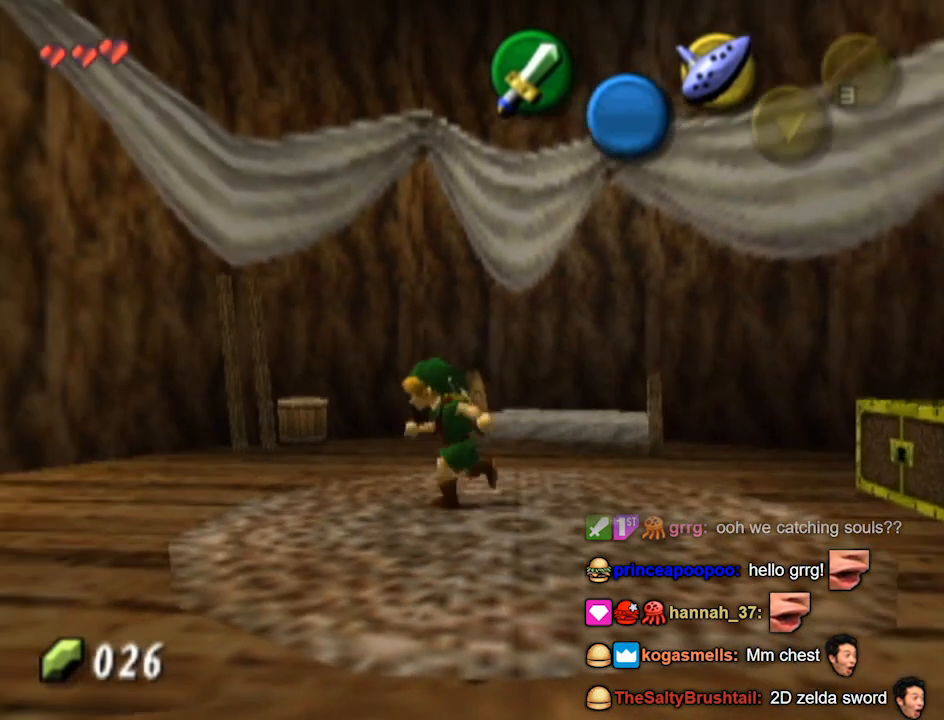
{"buttons": [], "left_stick": "up-left", "right_stick": "center", "events": [[33, "right_stick", "center"], [200, "left_stick", "up-left"]]}
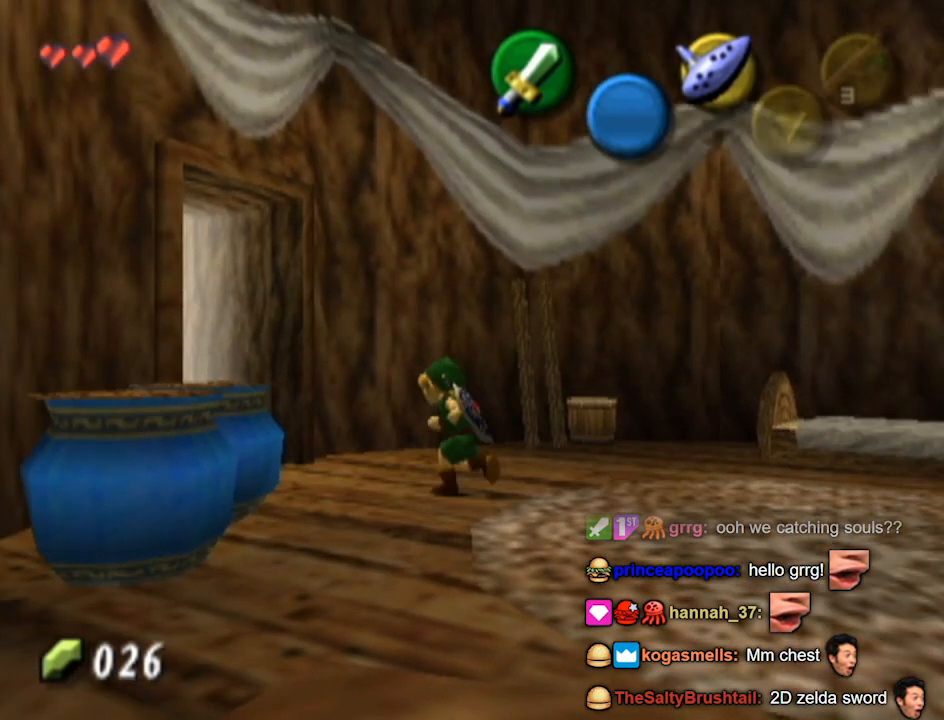
{"buttons": [], "left_stick": "down-right", "right_stick": "center", "events": [[33, "left_stick", "center"], [133, "left_stick", "down-right"], [267, "B", "down"], [367, "B", "up"]]}
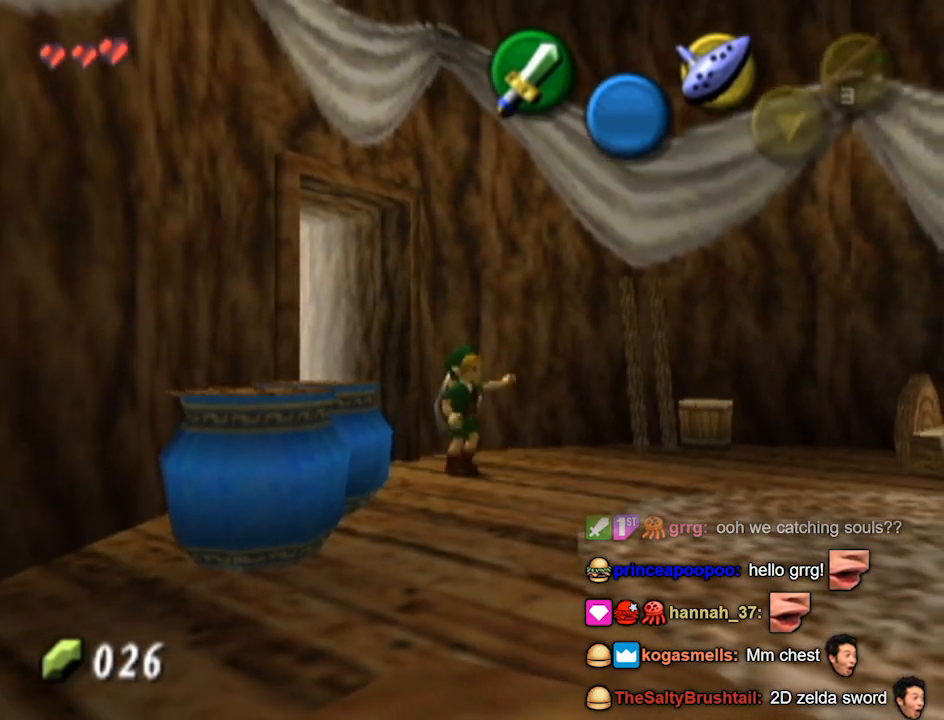
{"buttons": [], "left_stick": "center", "right_stick": "center", "events": [[133, "left_stick", "center"]]}
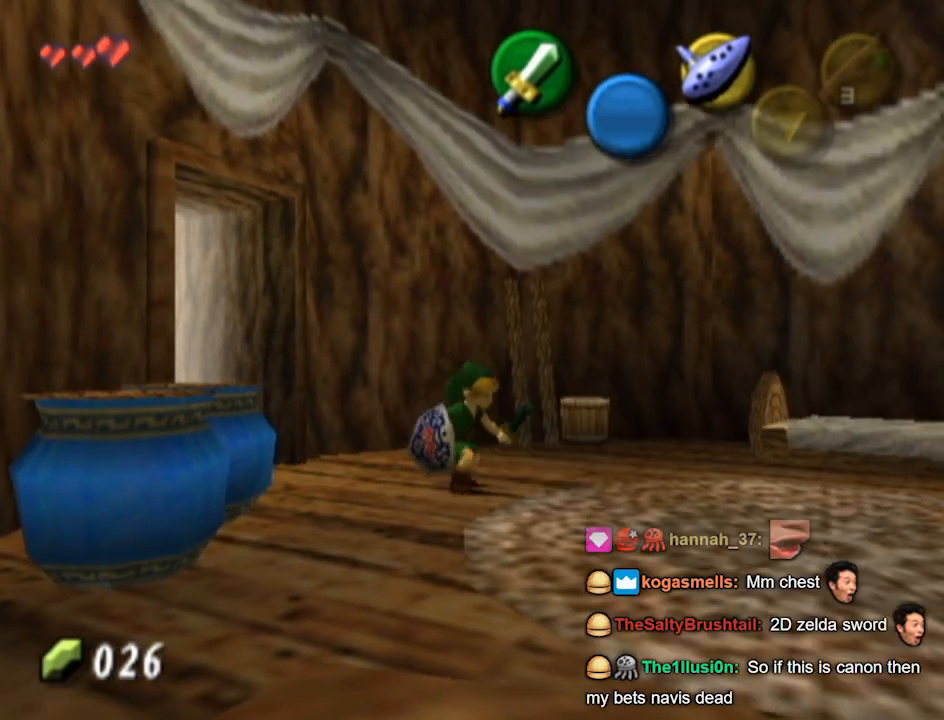
{"buttons": ["B"], "left_stick": "up-right", "right_stick": "center", "events": [[133, "left_stick", "right"], [367, "left_stick", "up-right"], [467, "B", "down"]]}
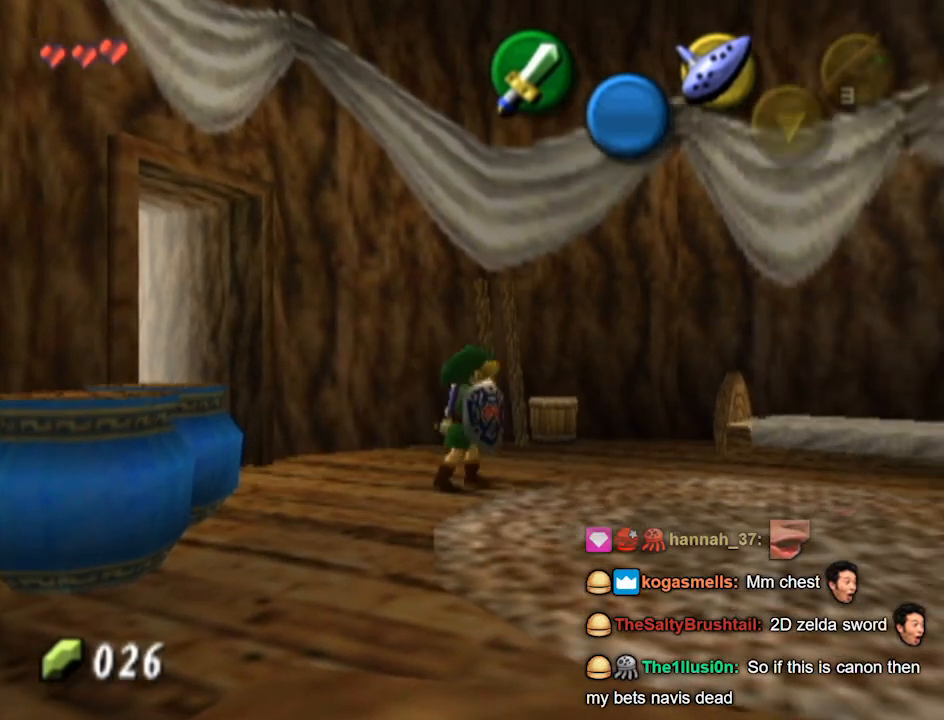
{"buttons": [], "left_stick": "down-right", "right_stick": "center", "events": [[133, "B", "up"], [233, "left_stick", "center"], [400, "left_stick", "down"], [467, "left_stick", "down-right"]]}
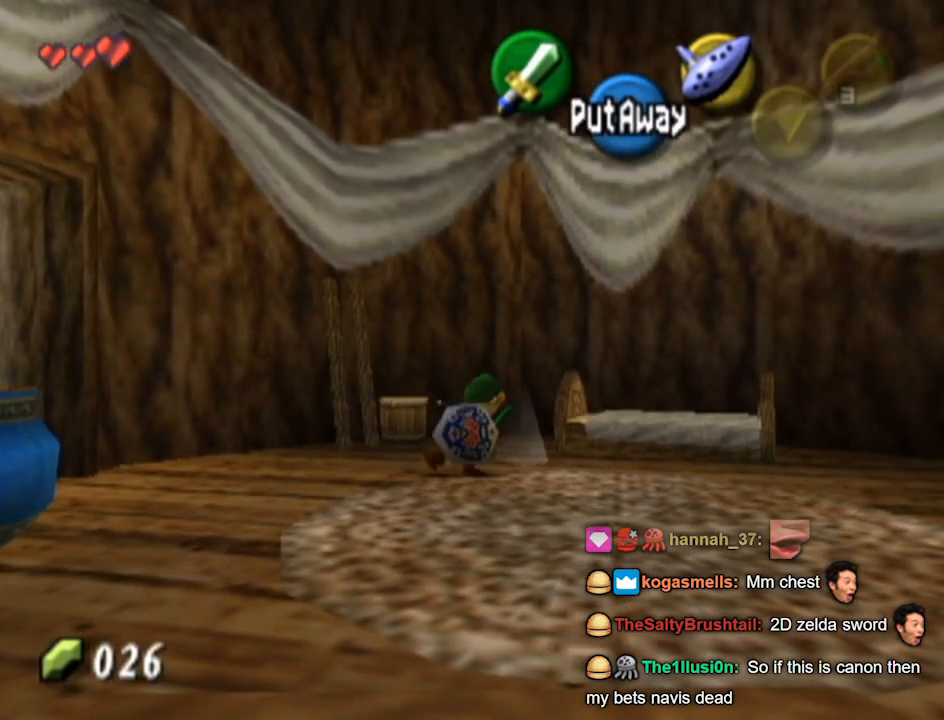
{"buttons": [], "left_stick": "up", "right_stick": "center", "events": [[67, "left_stick", "down"], [500, "left_stick", "up"]]}
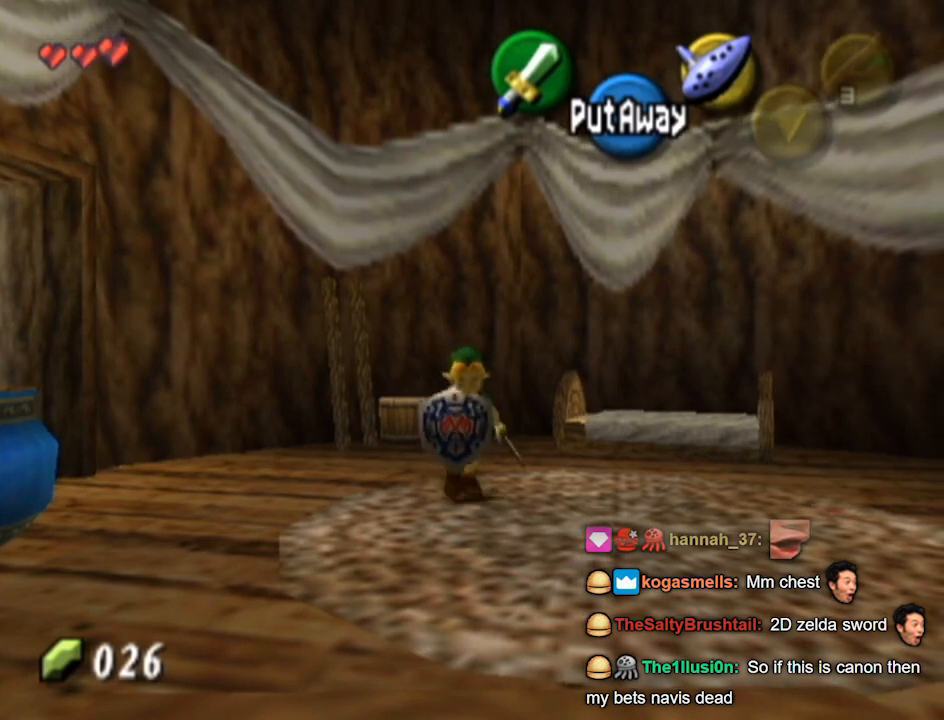
{"buttons": [], "left_stick": "up-right", "right_stick": "center", "events": [[67, "B", "down"], [167, "B", "up"], [300, "left_stick", "center"], [467, "left_stick", "up-right"]]}
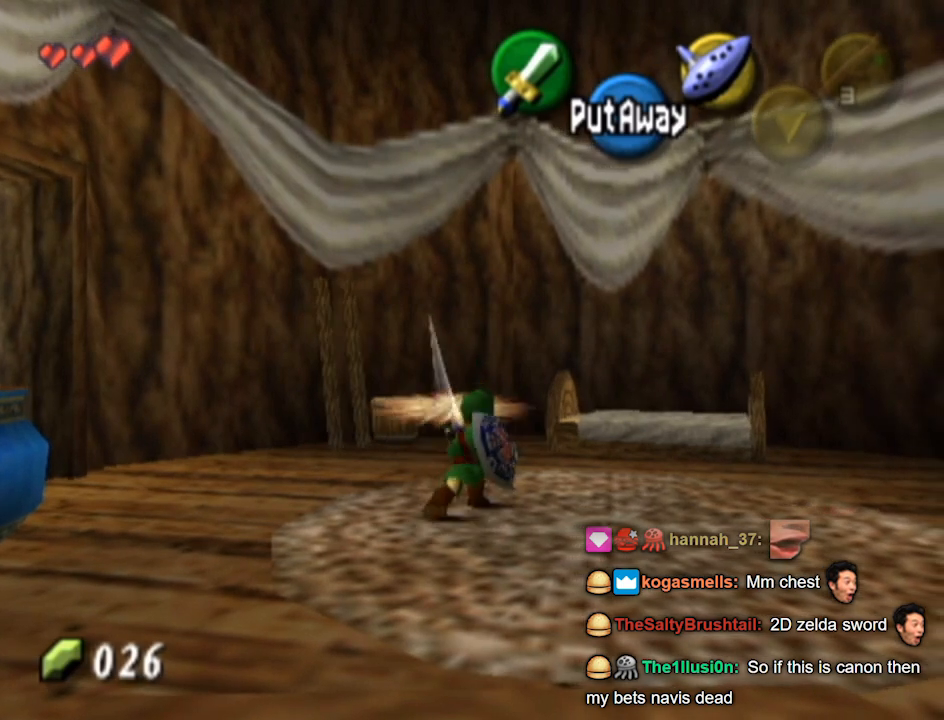
{"buttons": [], "left_stick": "center", "right_stick": "center", "events": [[100, "left_stick", "center"], [233, "B", "down"], [333, "B", "up"]]}
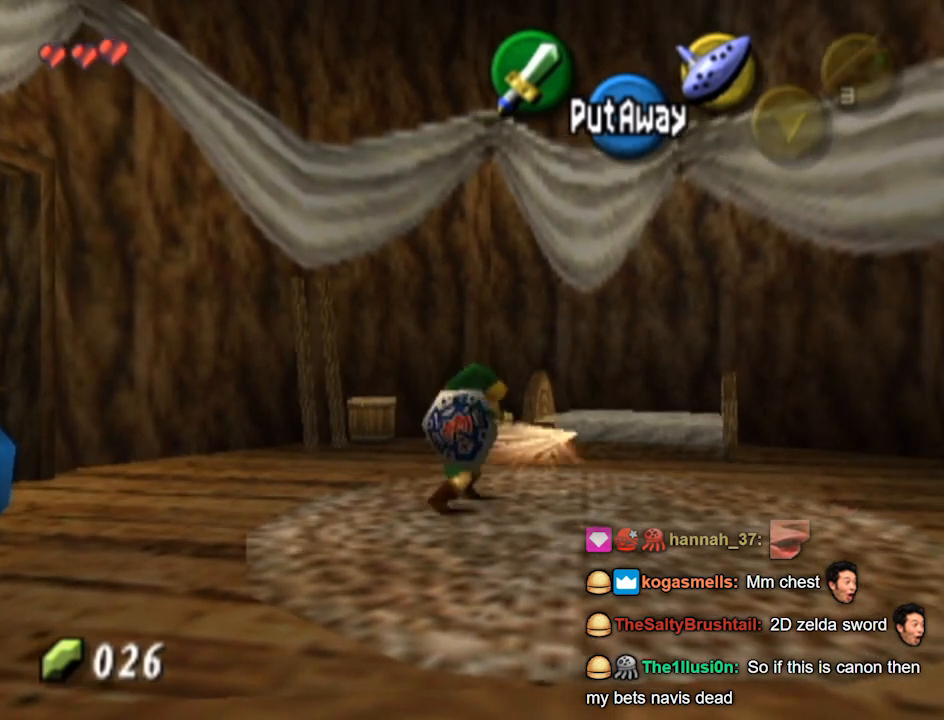
{"buttons": [], "left_stick": "center", "right_stick": "center", "events": [[267, "left_stick", "up"], [400, "left_stick", "center"]]}
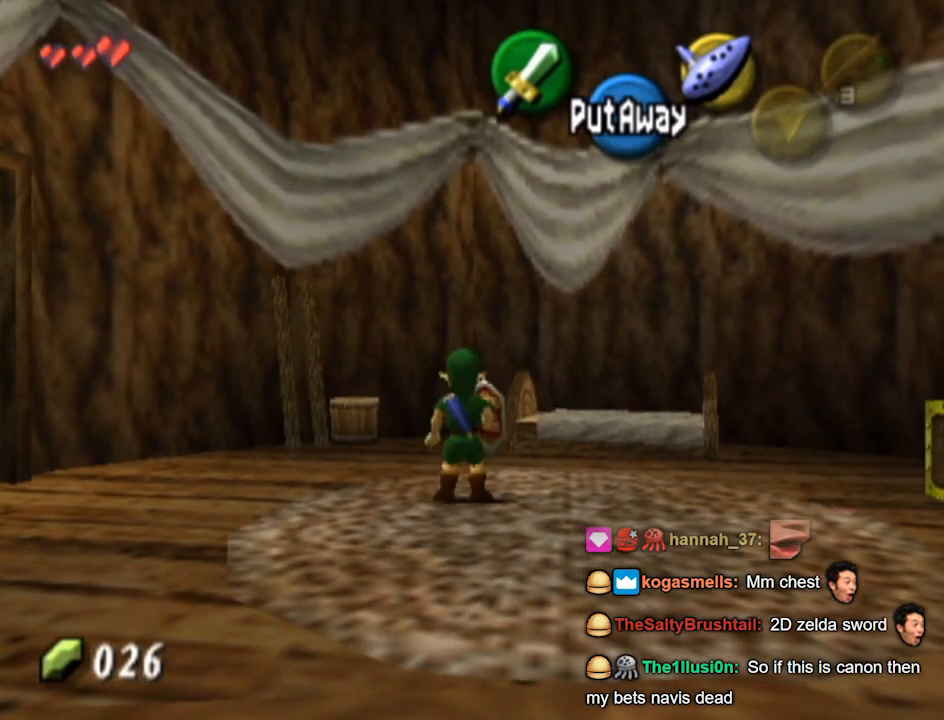
{"buttons": [], "left_stick": "center", "right_stick": "center", "events": [[67, "left_stick", "up-left"], [167, "B", "down"], [167, "left_stick", "center"], [267, "B", "up"]]}
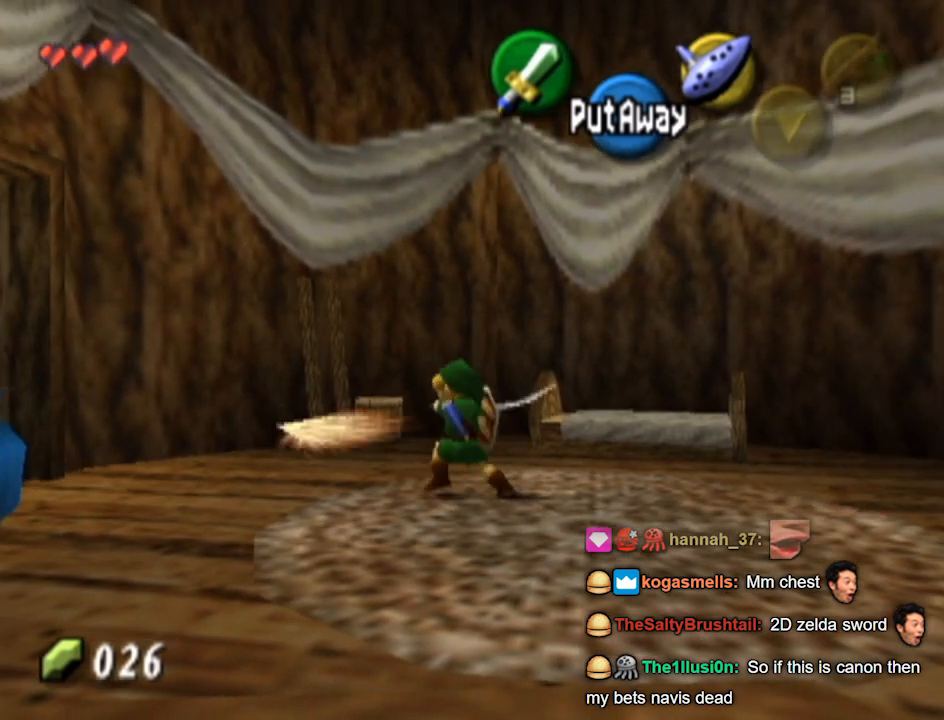
{"buttons": [], "left_stick": "down", "right_stick": "center", "events": [[133, "left_stick", "down-left"], [333, "left_stick", "down"]]}
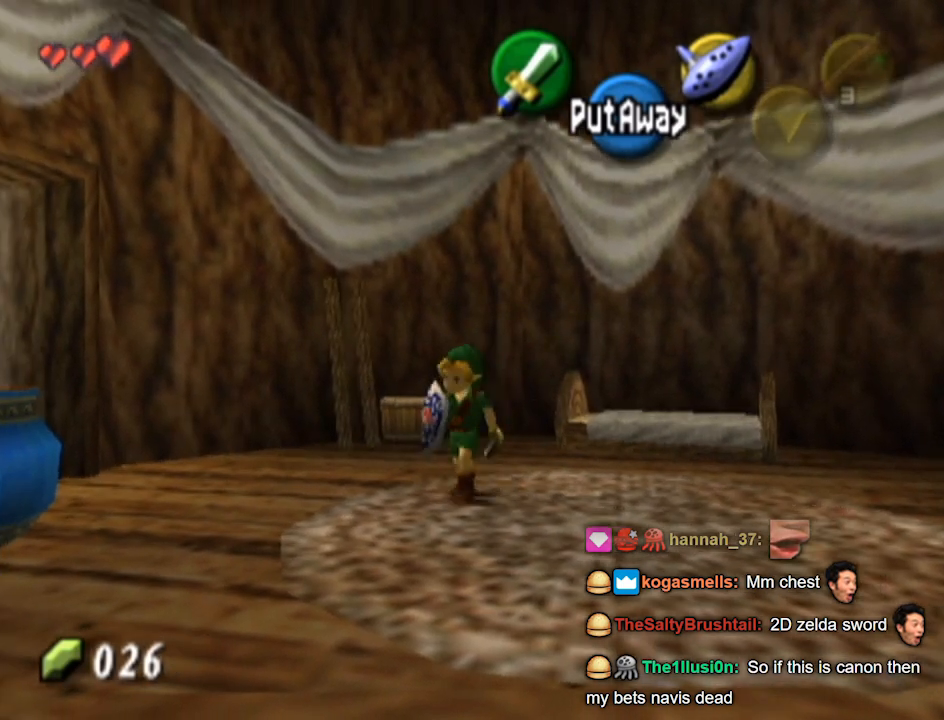
{"buttons": ["B"], "left_stick": "up", "right_stick": "center", "events": [[133, "left_stick", "center"], [200, "left_stick", "up"], [367, "B", "down"]]}
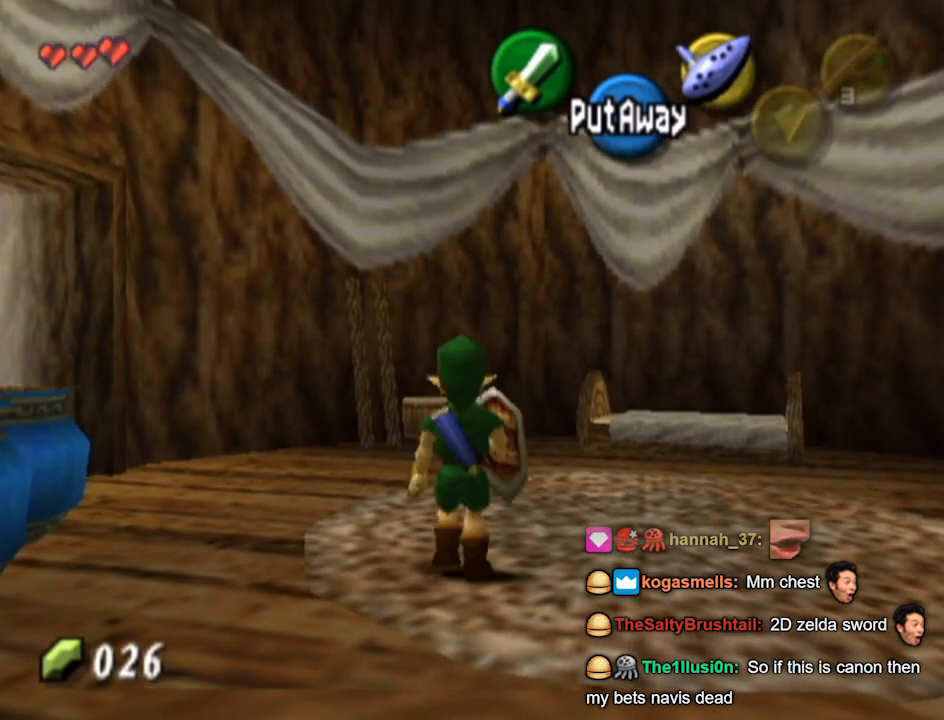
{"buttons": [], "left_stick": "up-left", "right_stick": "center", "events": [[33, "B", "up"], [200, "left_stick", "up-left"]]}
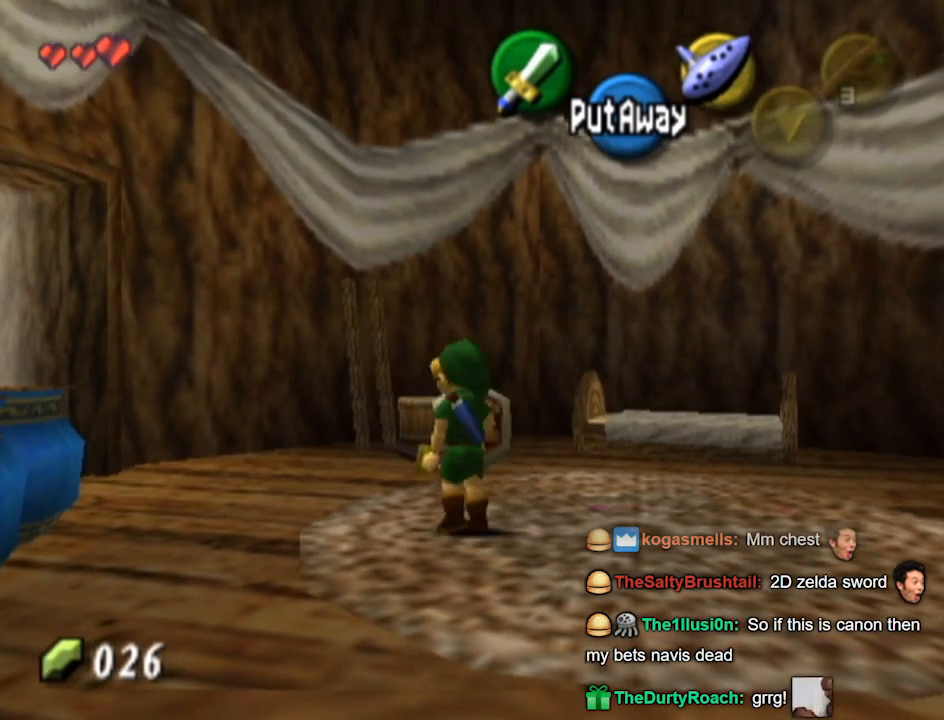
{"buttons": ["L1"], "left_stick": "up", "right_stick": "center", "events": [[67, "L1", "down"], [67, "left_stick", "up"], [200, "B", "down"], [400, "B", "up"]]}
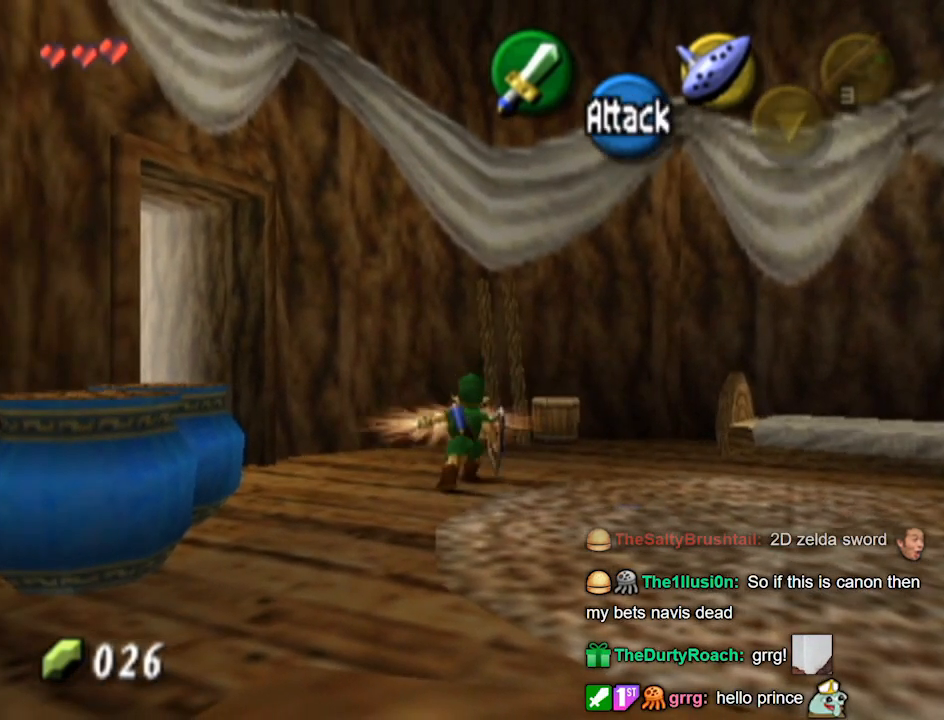
{"buttons": [], "left_stick": "down-left", "right_stick": "center", "events": [[100, "left_stick", "down"], [300, "L1", "up"], [400, "L1", "down"], [400, "left_stick", "down-left"], [433, "L1", "up"]]}
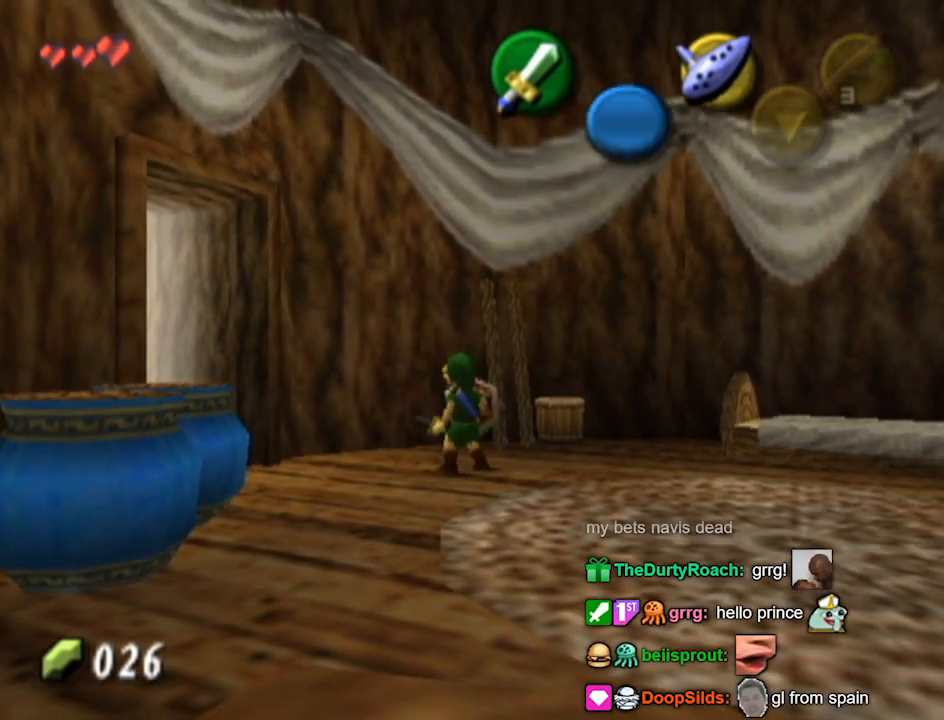
{"buttons": ["A"], "left_stick": "up-left", "right_stick": "center", "events": [[67, "left_stick", "up-left"], [500, "A", "down"]]}
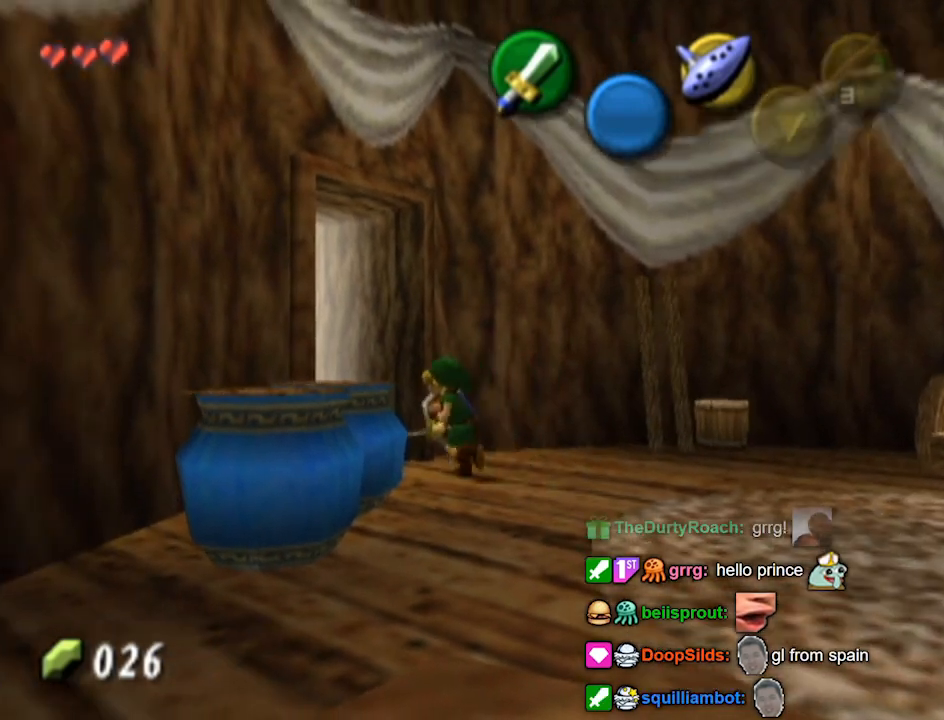
{"buttons": [], "left_stick": "center", "right_stick": "center", "events": [[133, "A", "up"], [500, "left_stick", "center"]]}
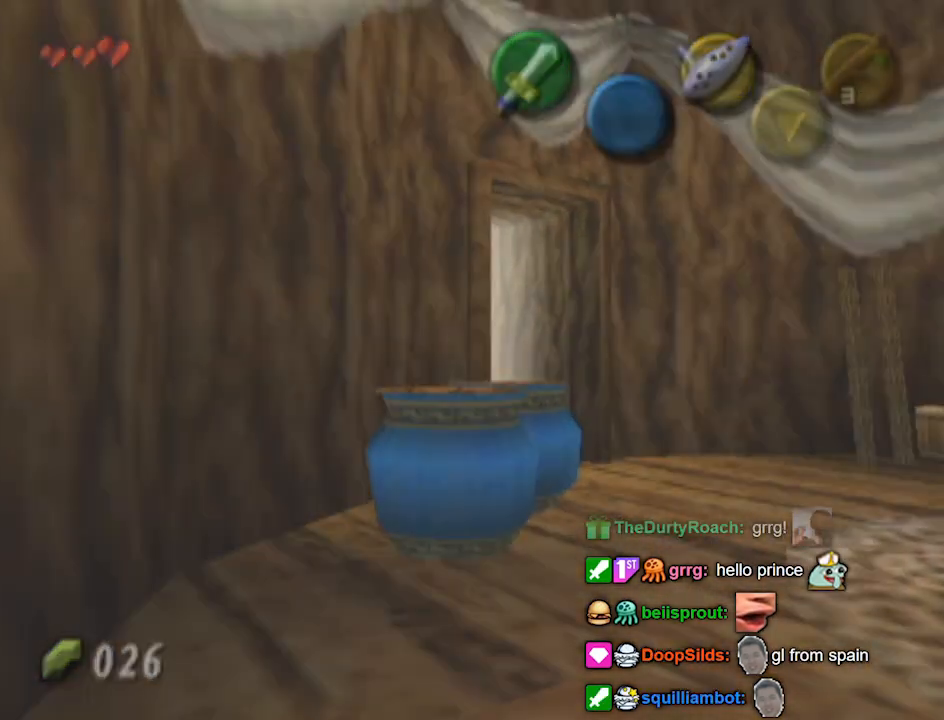
{"buttons": [], "left_stick": "center", "right_stick": "center", "events": []}
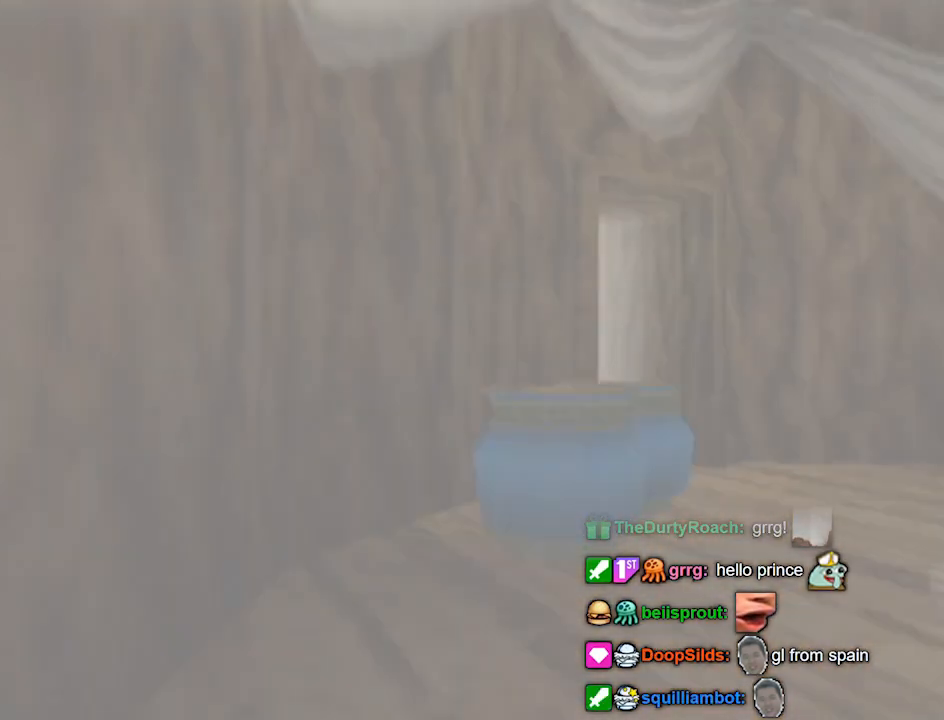
{"buttons": [], "left_stick": "center", "right_stick": "center", "events": []}
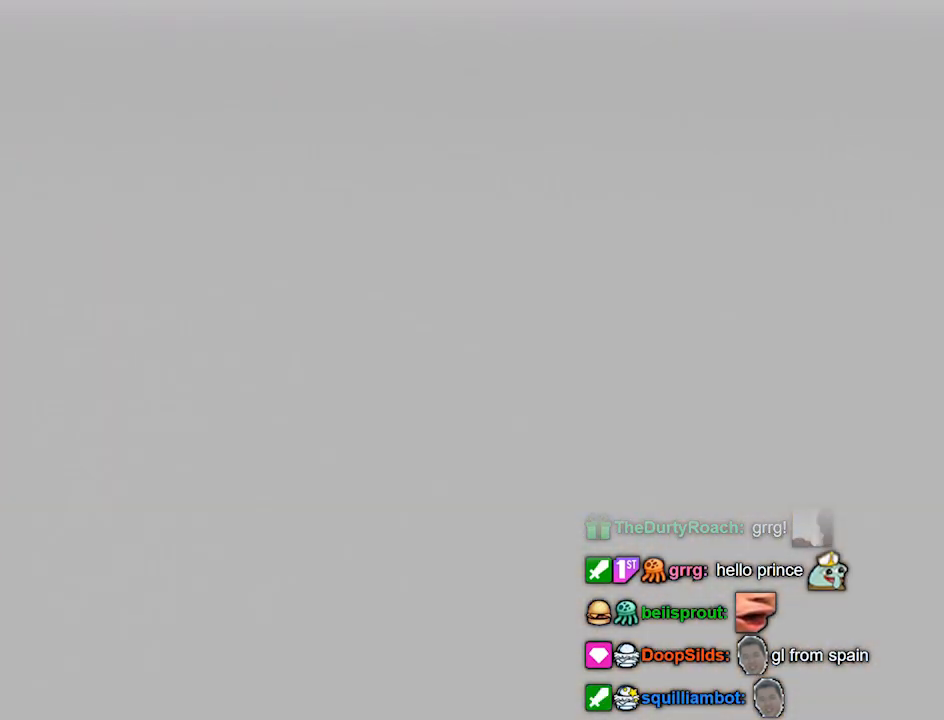
{"buttons": [], "left_stick": "center", "right_stick": "center", "events": []}
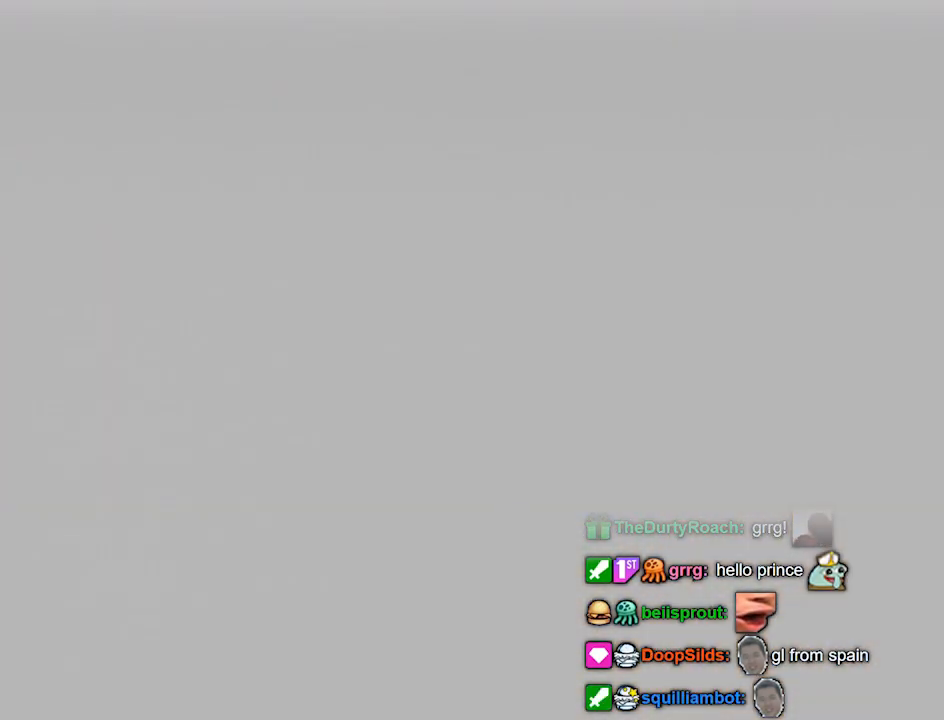
{"buttons": [], "left_stick": "center", "right_stick": "center", "events": []}
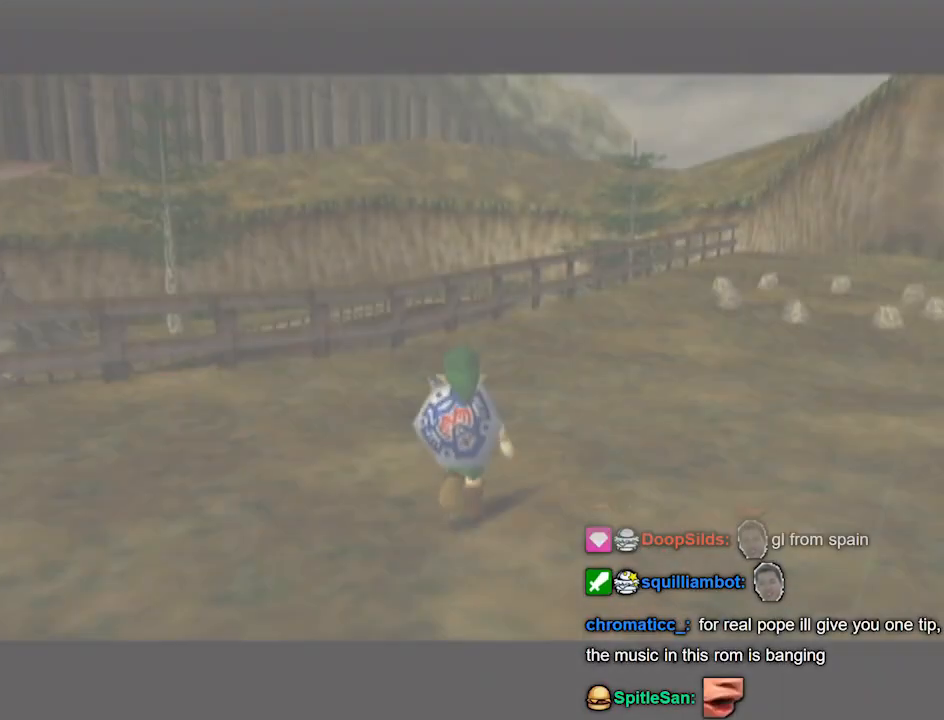
{"buttons": [], "left_stick": "up", "right_stick": "center", "events": [[367, "left_stick", "up"]]}
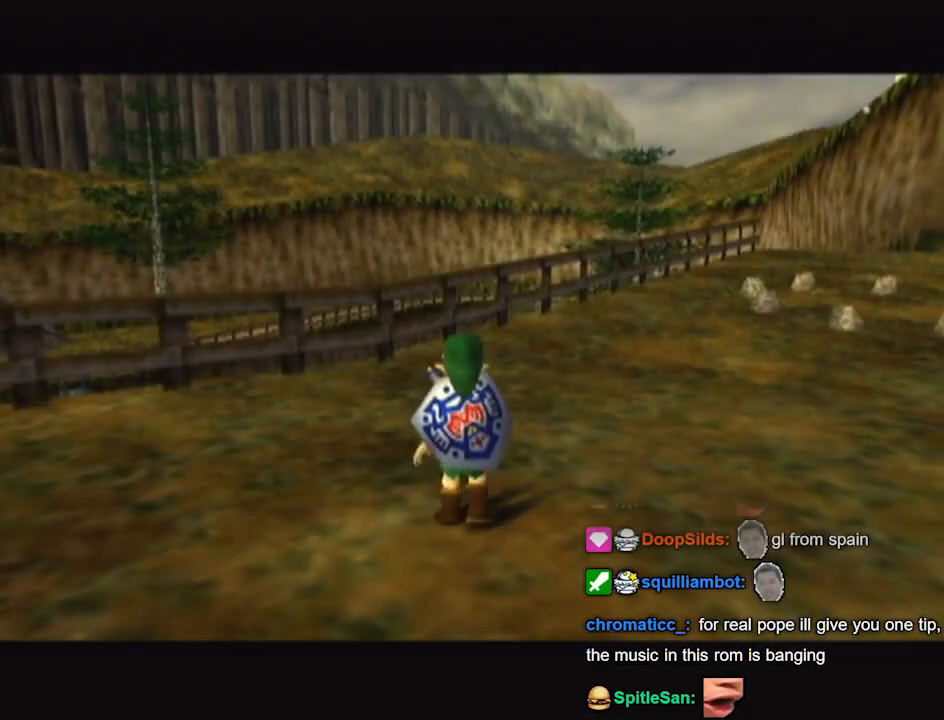
{"buttons": ["L1"], "left_stick": "up-right", "right_stick": "center", "events": [[100, "left_stick", "up-right"], [400, "A", "down"], [433, "A", "up"], [433, "L1", "down"]]}
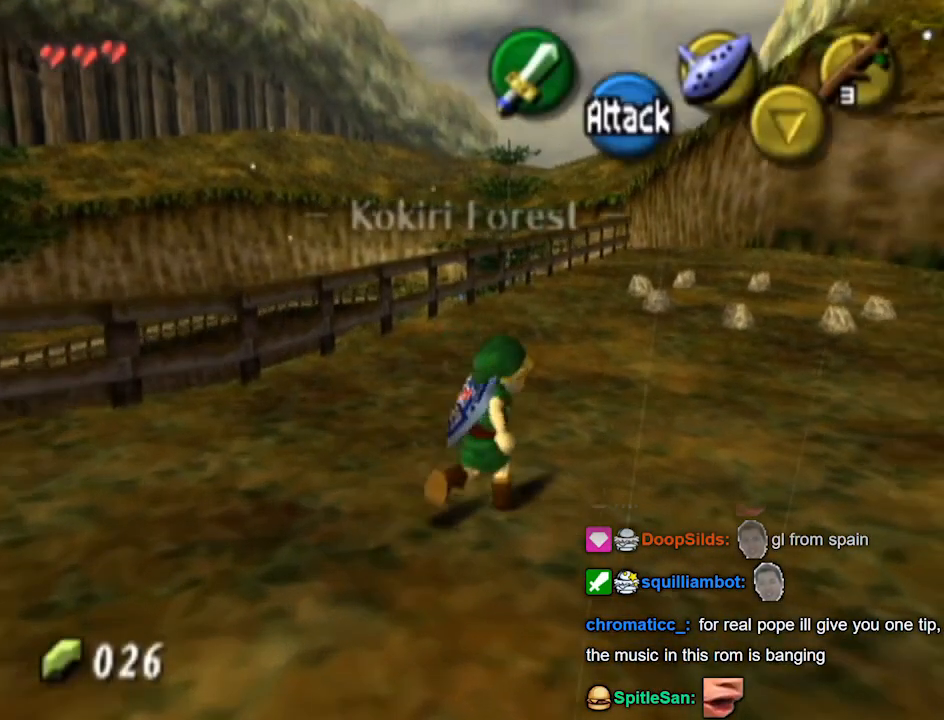
{"buttons": [], "left_stick": "center", "right_stick": "center", "events": [[200, "L1", "up"], [200, "left_stick", "up"], [433, "left_stick", "center"]]}